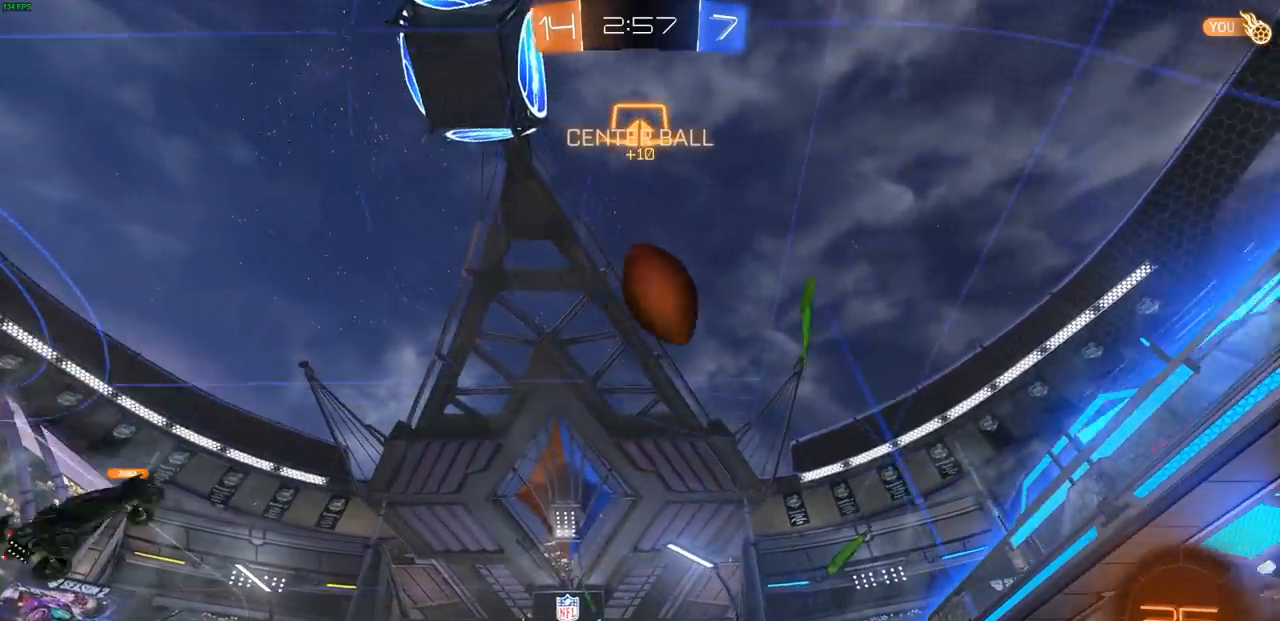
Gameplay with a controller (PlayStation layout); each line is a JSON object with the inputs held at the frame after it (dt_ms = milliseconds from this image to that frame). "events" lists button and stick changes between this image and that frame as [ms after this image, input, new state], when the widget could be followed in between.
{"dt_ms": 500, "buttons": ["R2"], "left_stick": "center", "right_stick": "center", "events": [[267, "left_stick", "up"], [317, "left_stick", "up-right"], [433, "left_stick", "center"]]}
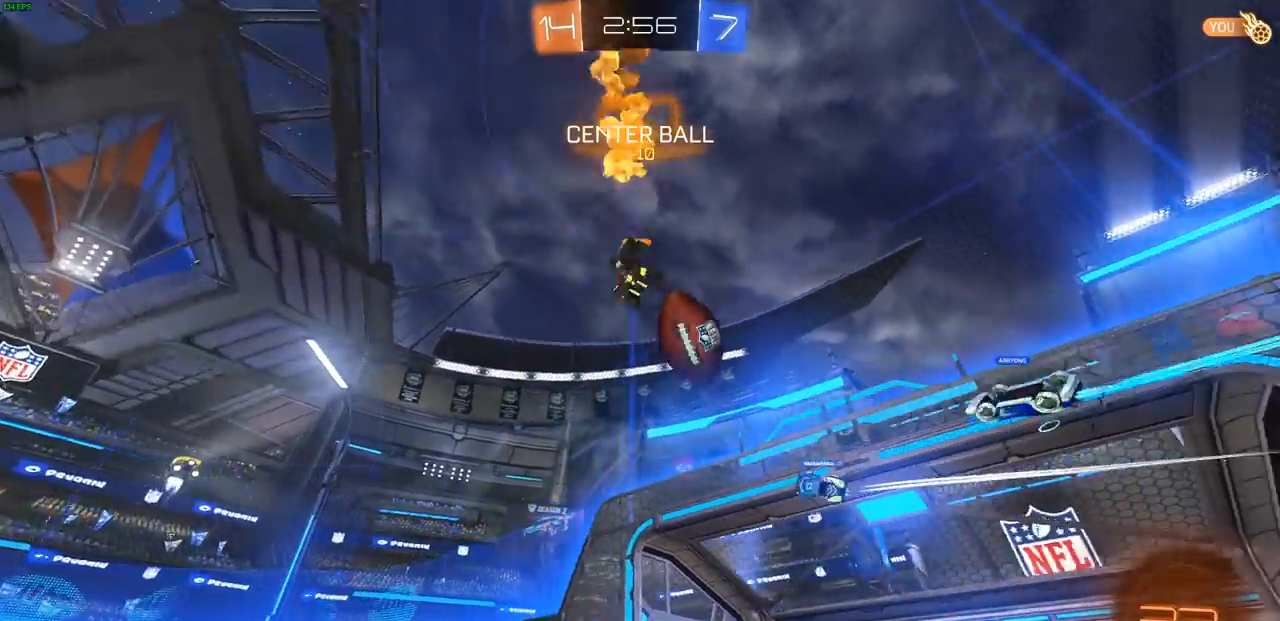
{"dt_ms": 500, "buttons": ["R2"], "left_stick": "center", "right_stick": "center", "events": [[67, "left_stick", "right"], [150, "CIRCLE", "down"], [417, "CIRCLE", "up"], [483, "left_stick", "center"]]}
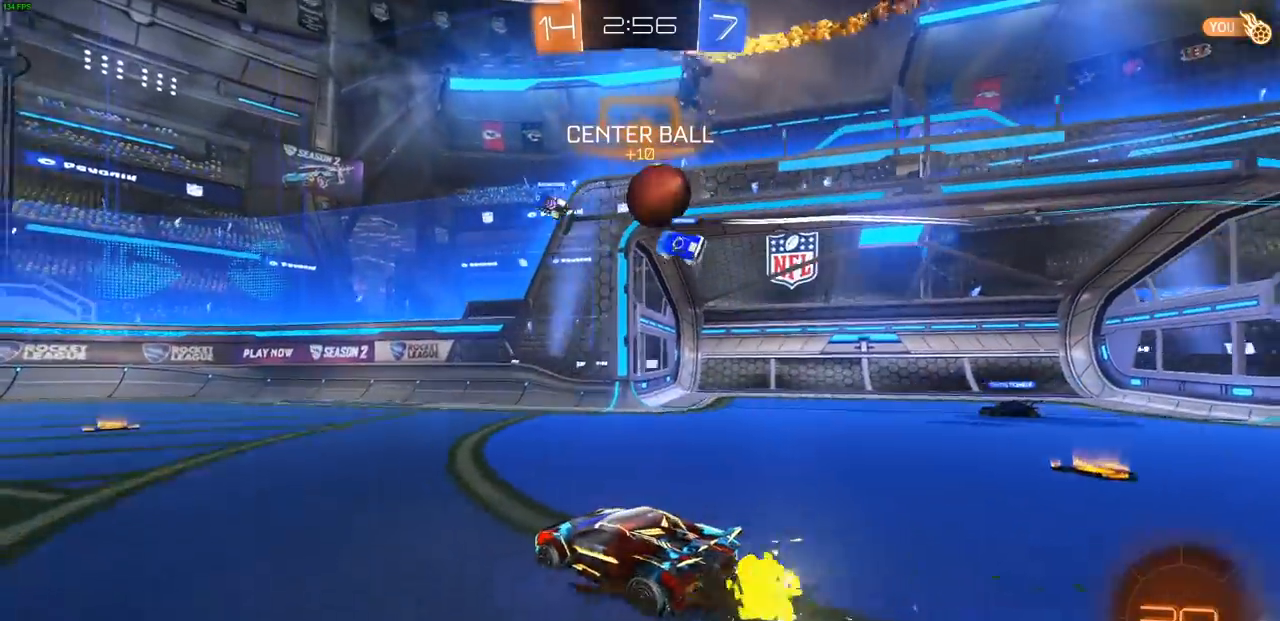
{"dt_ms": 500, "buttons": ["L2"], "left_stick": "center", "right_stick": "center", "events": [[283, "R2", "up"], [483, "L2", "down"]]}
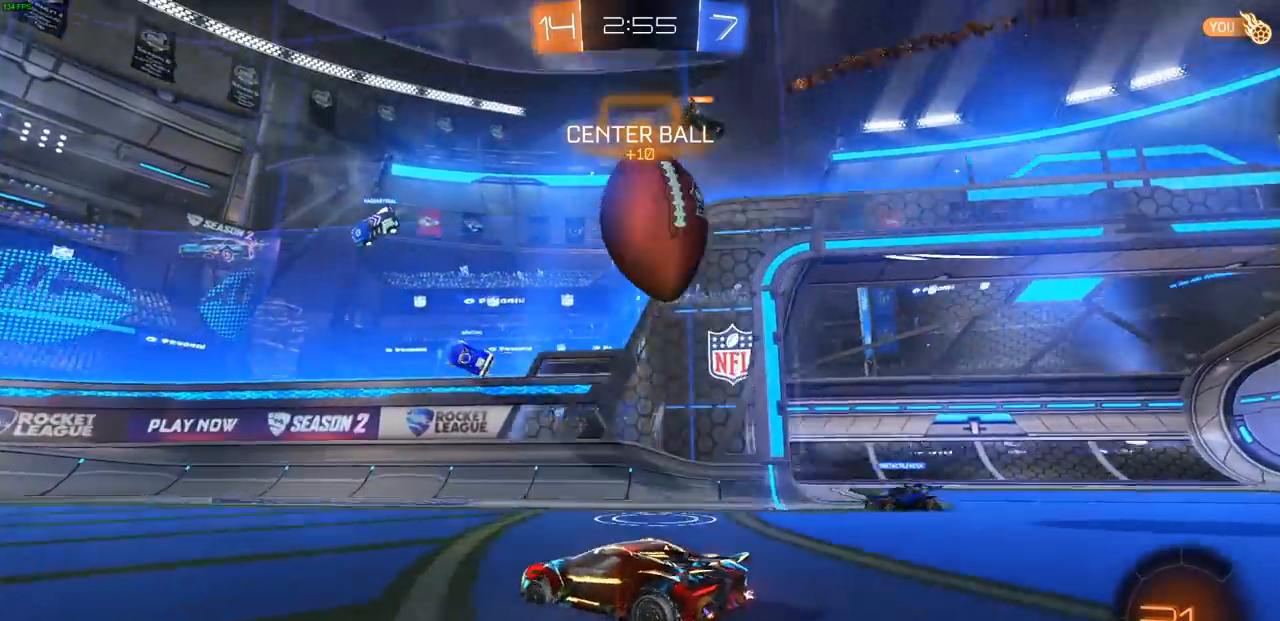
{"dt_ms": 500, "buttons": ["CROSS", "L2"], "left_stick": "down", "right_stick": "center", "events": [[17, "left_stick", "left"], [100, "L2", "up"], [117, "left_stick", "center"], [200, "left_stick", "down"], [233, "L2", "down"], [267, "CROSS", "down"], [417, "CROSS", "up"], [483, "CROSS", "down"]]}
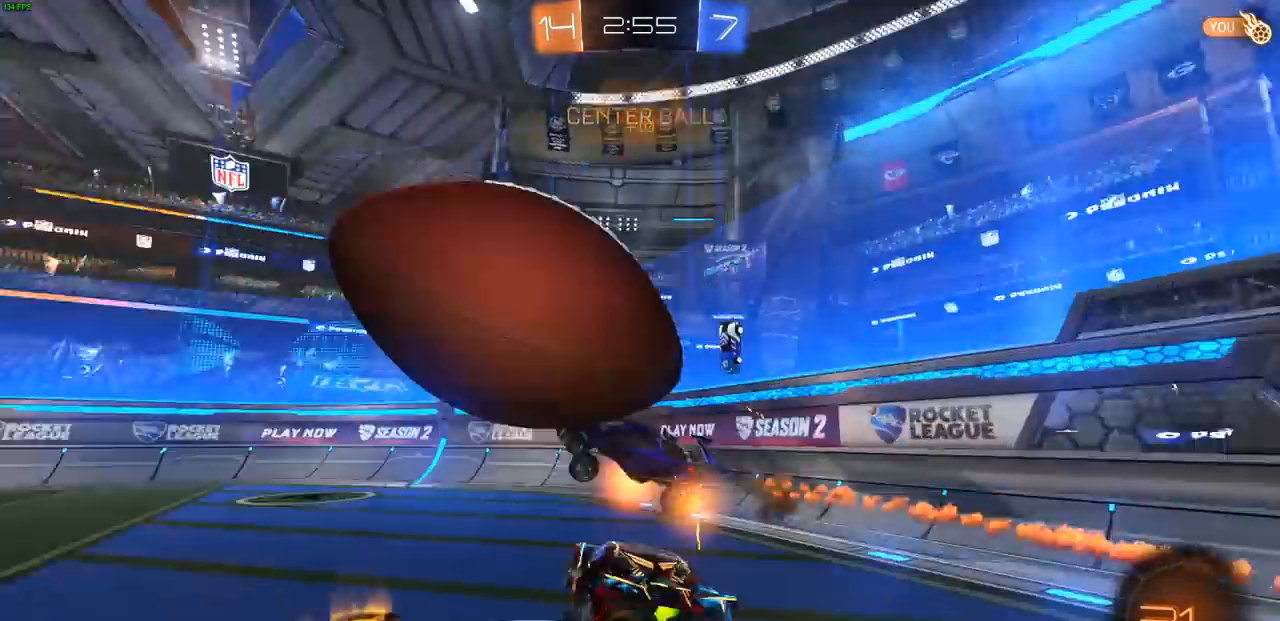
{"dt_ms": 500, "buttons": [], "left_stick": "center", "right_stick": "center", "events": [[117, "CROSS", "up"], [400, "L2", "up"], [417, "left_stick", "center"]]}
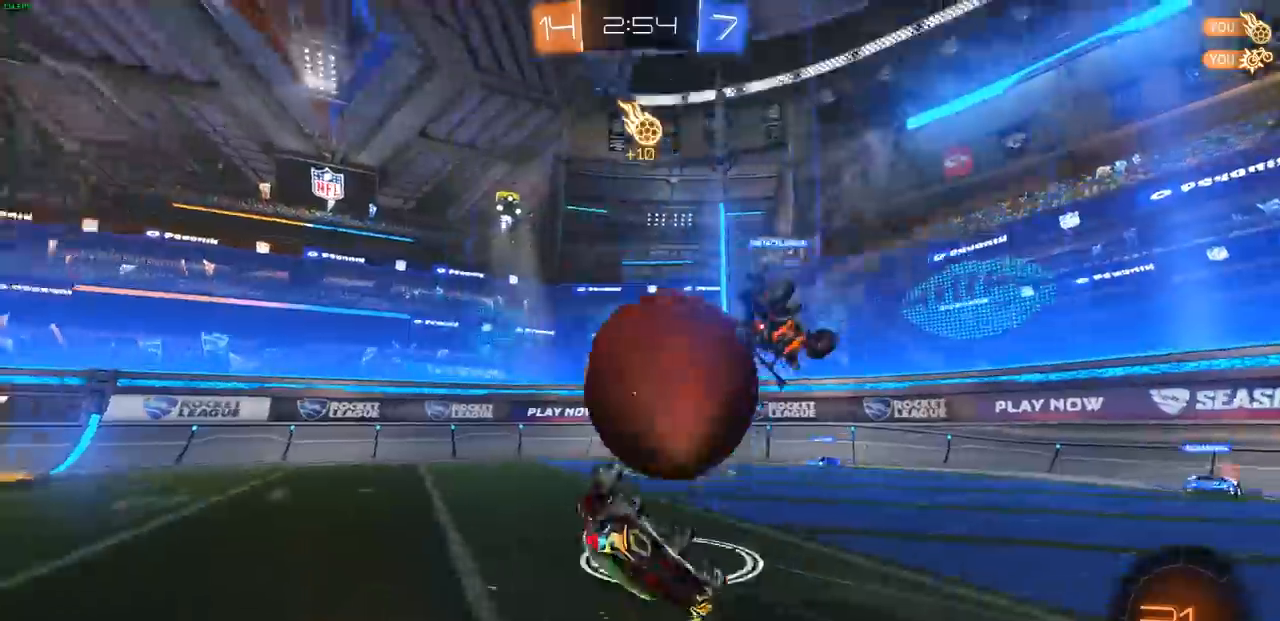
{"dt_ms": 500, "buttons": ["R2"], "left_stick": "left", "right_stick": "center", "events": [[83, "left_stick", "down"], [200, "left_stick", "down-left"], [333, "R2", "down"], [433, "left_stick", "left"]]}
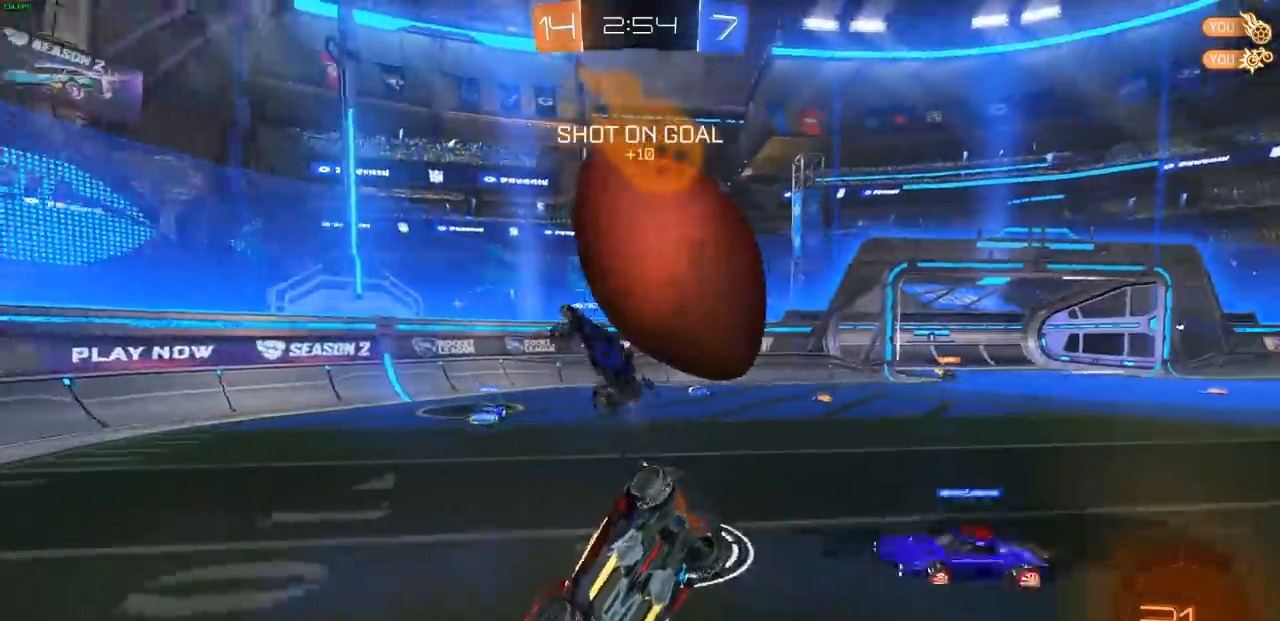
{"dt_ms": 500, "buttons": ["R2"], "left_stick": "up-right", "right_stick": "center", "events": [[67, "R2", "up"], [383, "R2", "down"], [400, "left_stick", "up-right"]]}
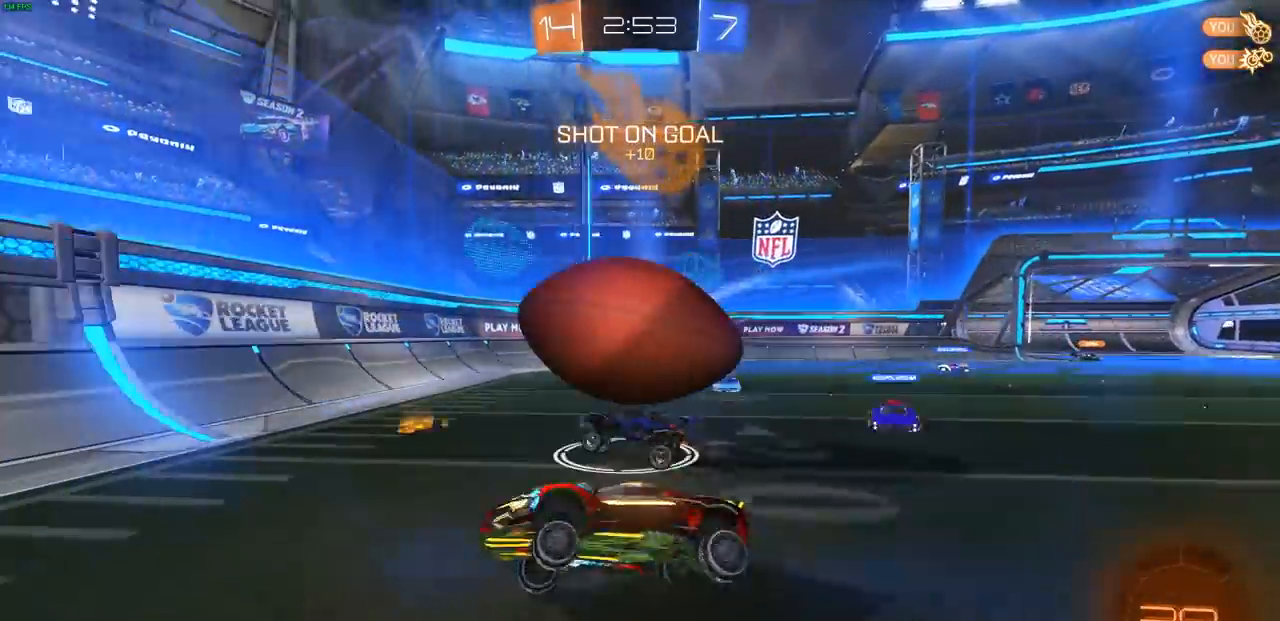
{"dt_ms": 500, "buttons": ["L2", "R2"], "left_stick": "up-right", "right_stick": "center", "events": [[450, "L2", "down"]]}
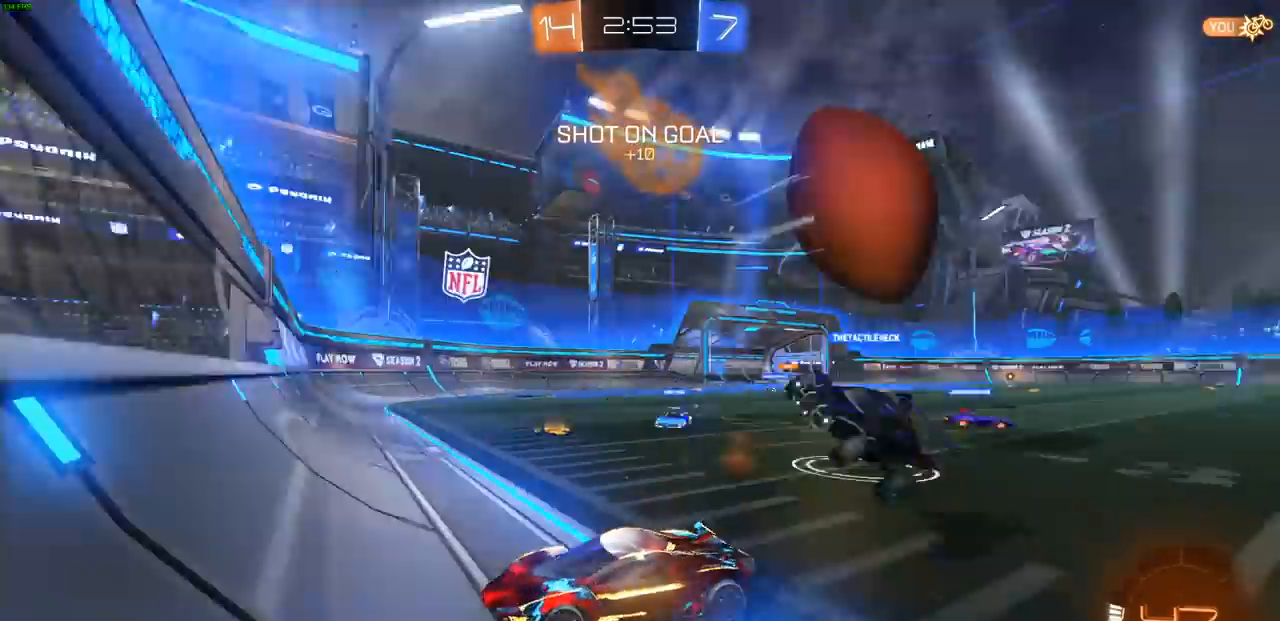
{"dt_ms": 500, "buttons": ["R2"], "left_stick": "up-left", "right_stick": "center", "events": [[33, "R2", "up"], [117, "L2", "up"], [133, "R2", "down"], [167, "left_stick", "up-left"]]}
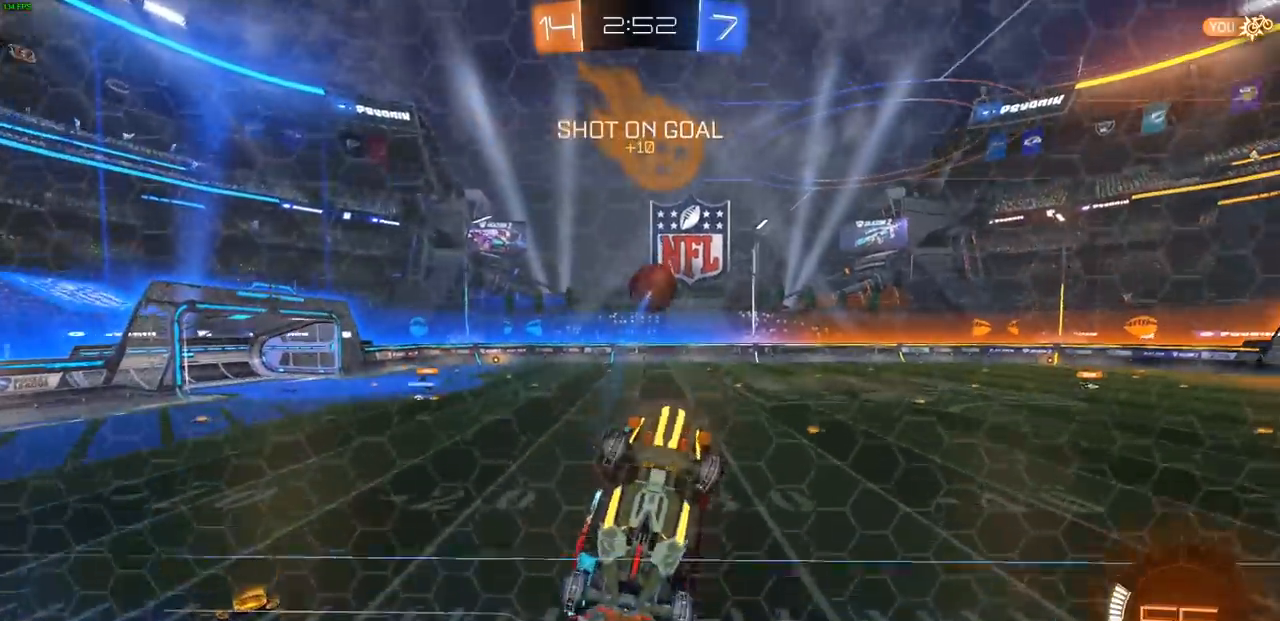
{"dt_ms": 500, "buttons": ["R2"], "left_stick": "up-left", "right_stick": "center", "events": [[233, "L1", "down"], [333, "L1", "up"]]}
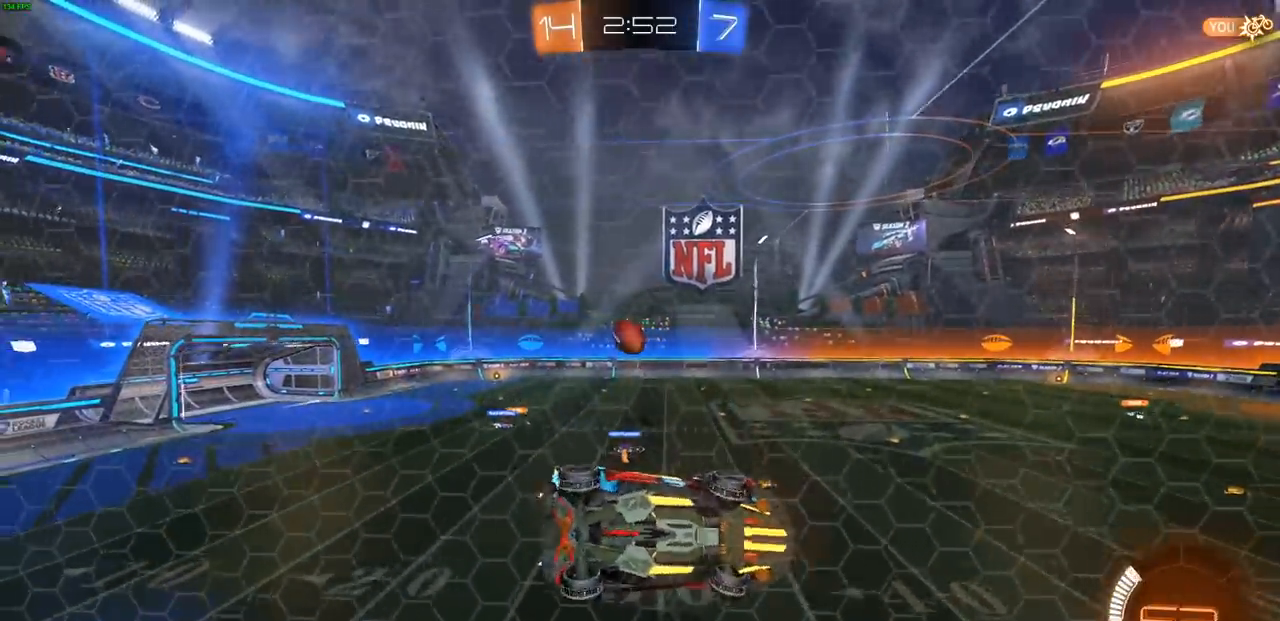
{"dt_ms": 500, "buttons": ["R2"], "left_stick": "center", "right_stick": "center", "events": [[233, "left_stick", "center"]]}
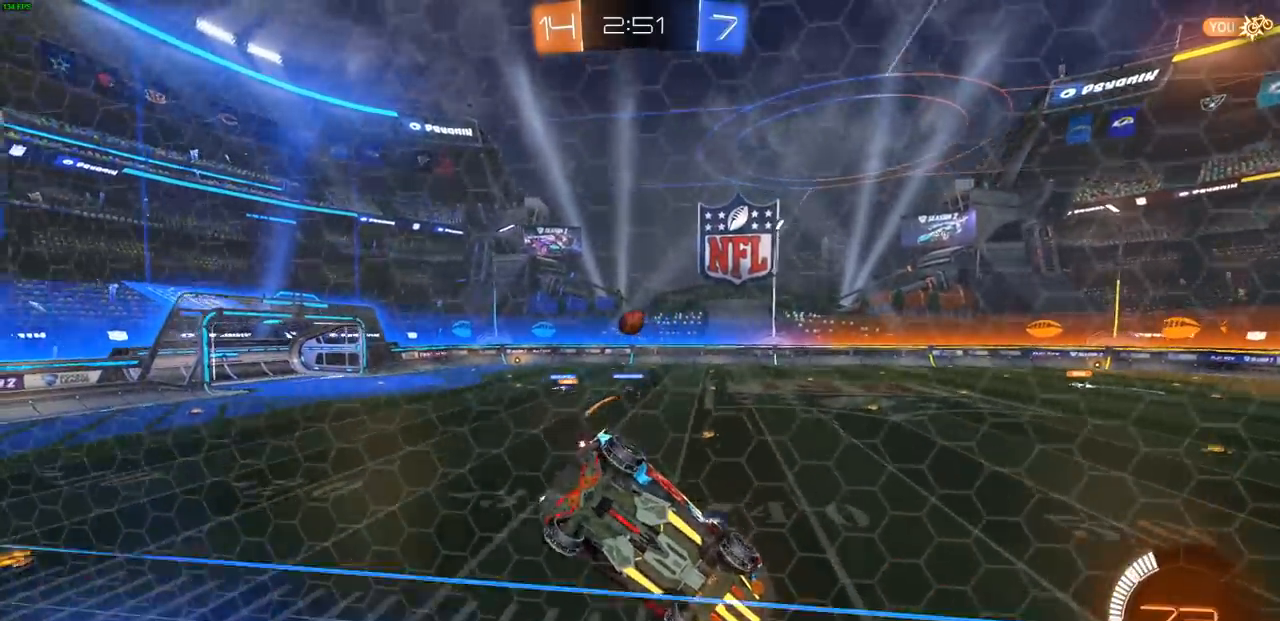
{"dt_ms": 500, "buttons": ["R2"], "left_stick": "up-left", "right_stick": "center", "events": [[400, "left_stick", "up-left"]]}
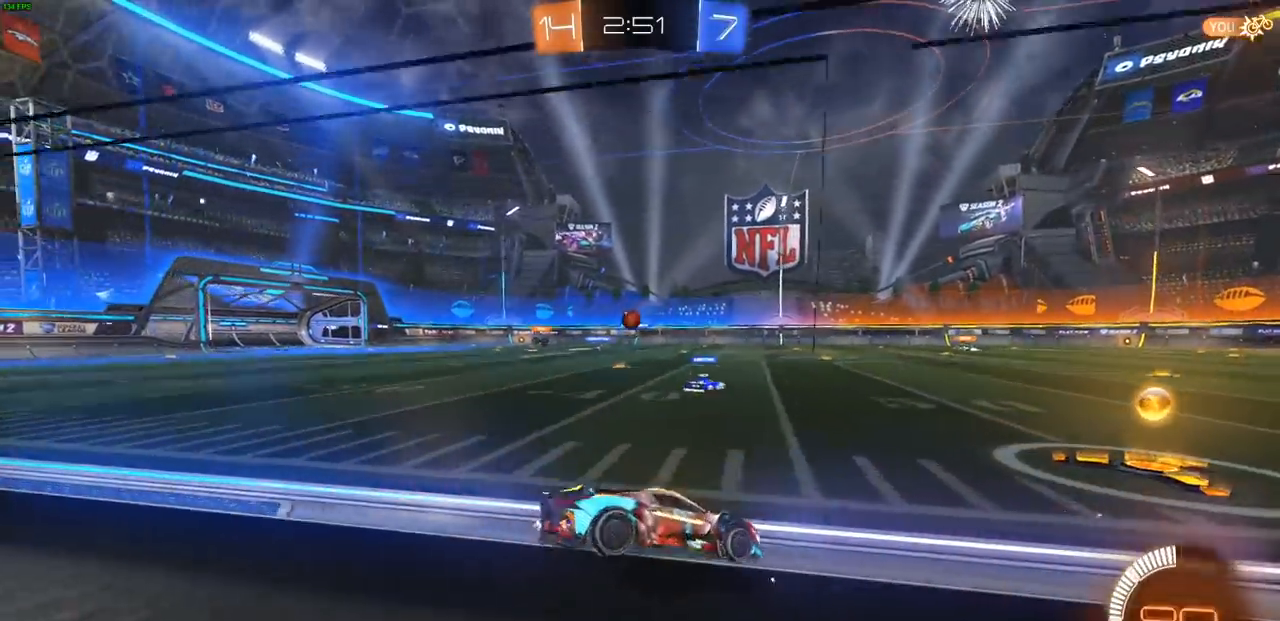
{"dt_ms": 500, "buttons": ["CROSS", "L1", "R2"], "left_stick": "right", "right_stick": "center", "events": [[83, "CIRCLE", "down"], [217, "left_stick", "up-right"], [350, "R1", "down"], [367, "CIRCLE", "up"], [367, "CROSS", "down"], [400, "R1", "up"], [417, "CROSS", "up"], [417, "L1", "down"], [483, "CROSS", "down"], [500, "left_stick", "right"]]}
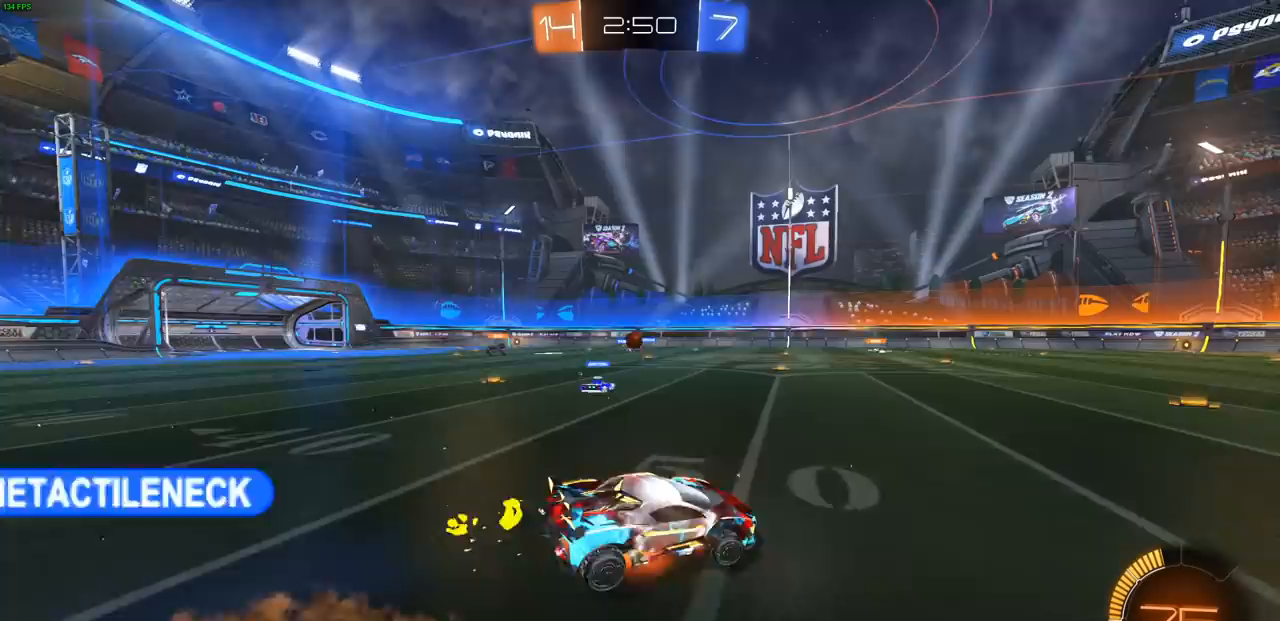
{"dt_ms": 500, "buttons": ["L1", "R2"], "left_stick": "right", "right_stick": "center", "events": [[67, "CROSS", "up"], [150, "CROSS", "down"], [233, "CROSS", "up"]]}
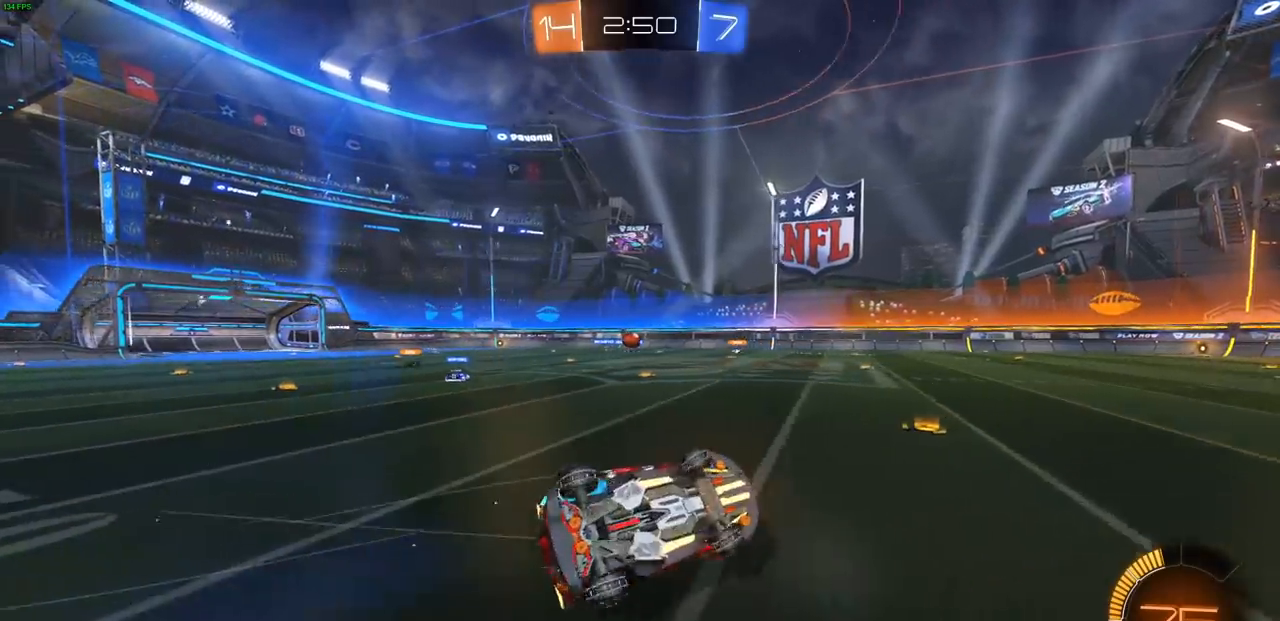
{"dt_ms": 500, "buttons": ["R2"], "left_stick": "center", "right_stick": "center"}
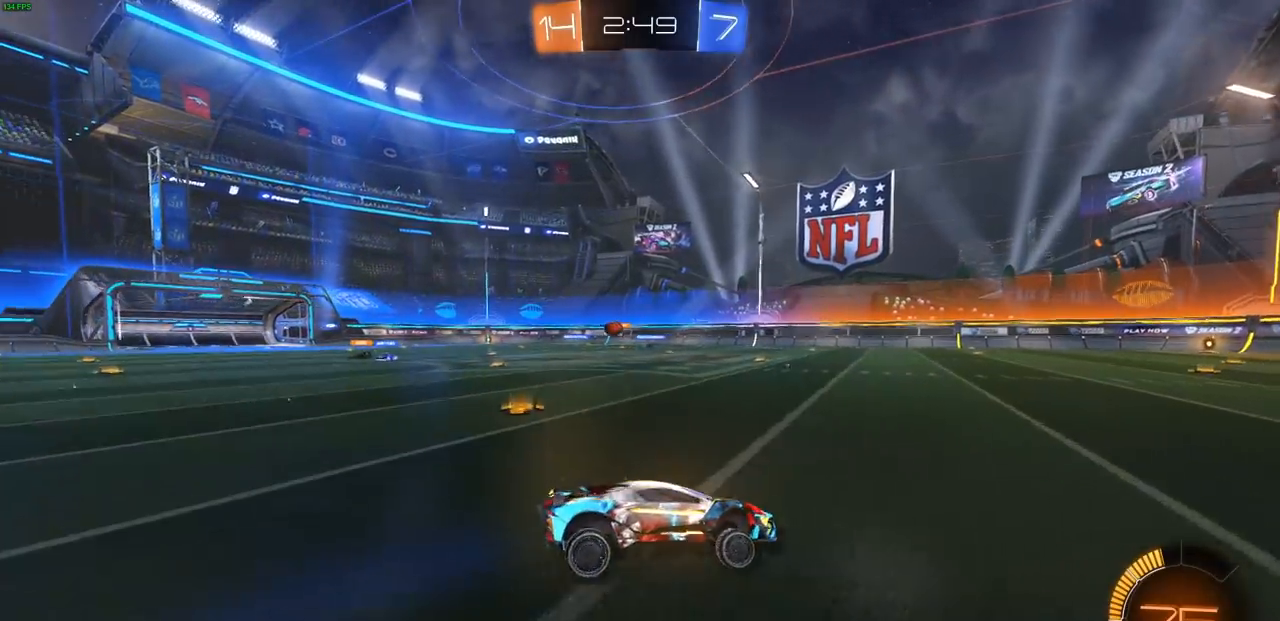
{"dt_ms": 500, "buttons": ["R2"], "left_stick": "up-left", "right_stick": "center", "events": [[100, "left_stick", "left"], [267, "L1", "down"], [283, "left_stick", "up-left"], [350, "L1", "up"]]}
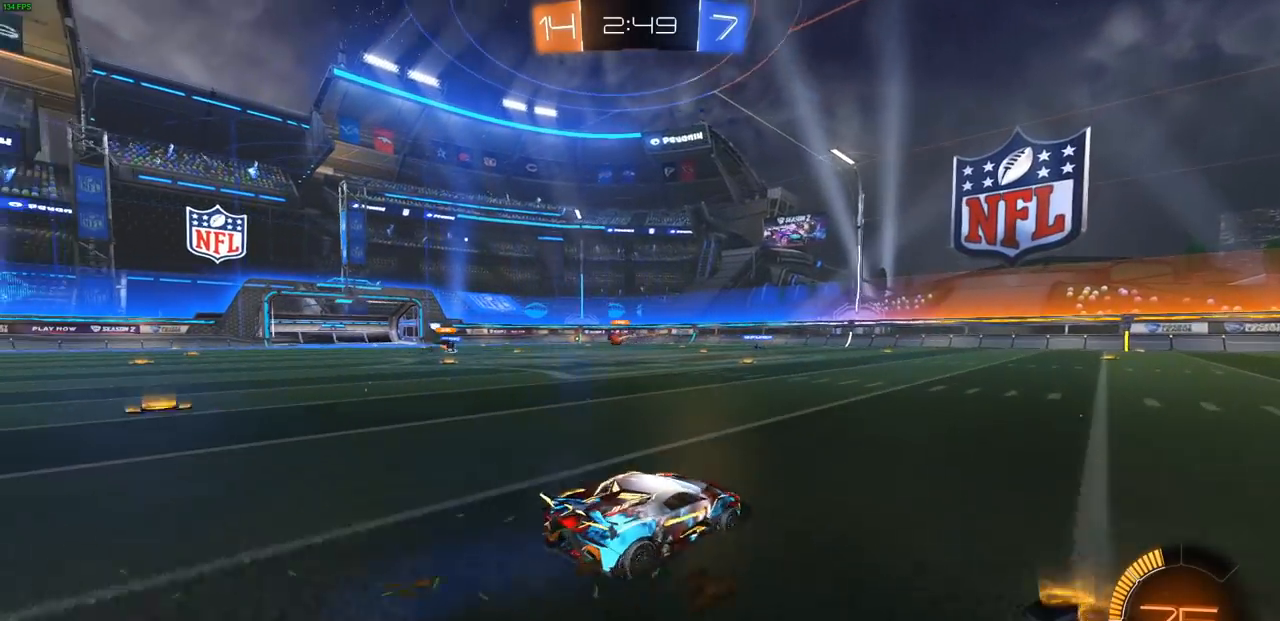
{"dt_ms": 500, "buttons": ["R2"], "left_stick": "up-right", "right_stick": "center", "events": [[383, "CROSS", "down"], [400, "left_stick", "up-right"], [483, "CROSS", "up"]]}
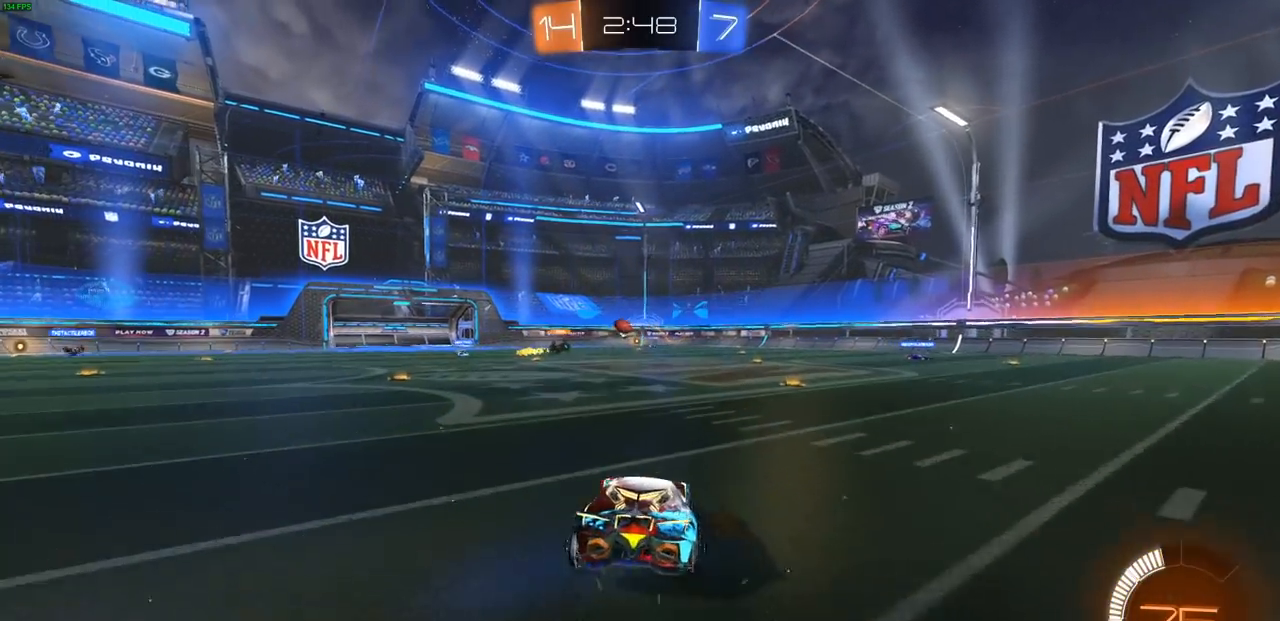
{"dt_ms": 500, "buttons": ["R2"], "left_stick": "center", "right_stick": "center", "events": [[50, "CROSS", "down"], [150, "CROSS", "up"], [217, "CROSS", "down"], [283, "CROSS", "up"], [483, "left_stick", "center"]]}
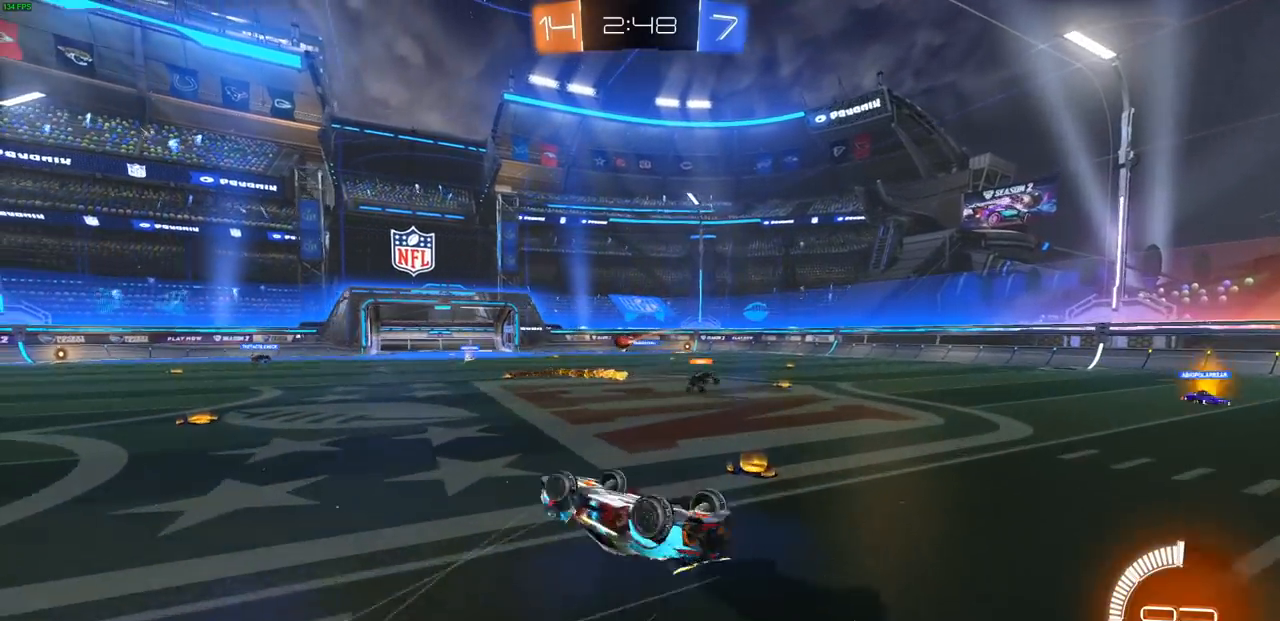
{"dt_ms": 500, "buttons": ["R2"], "left_stick": "center", "right_stick": "center", "events": [[183, "left_stick", "right"], [283, "L1", "down"], [350, "L1", "up"], [367, "left_stick", "center"]]}
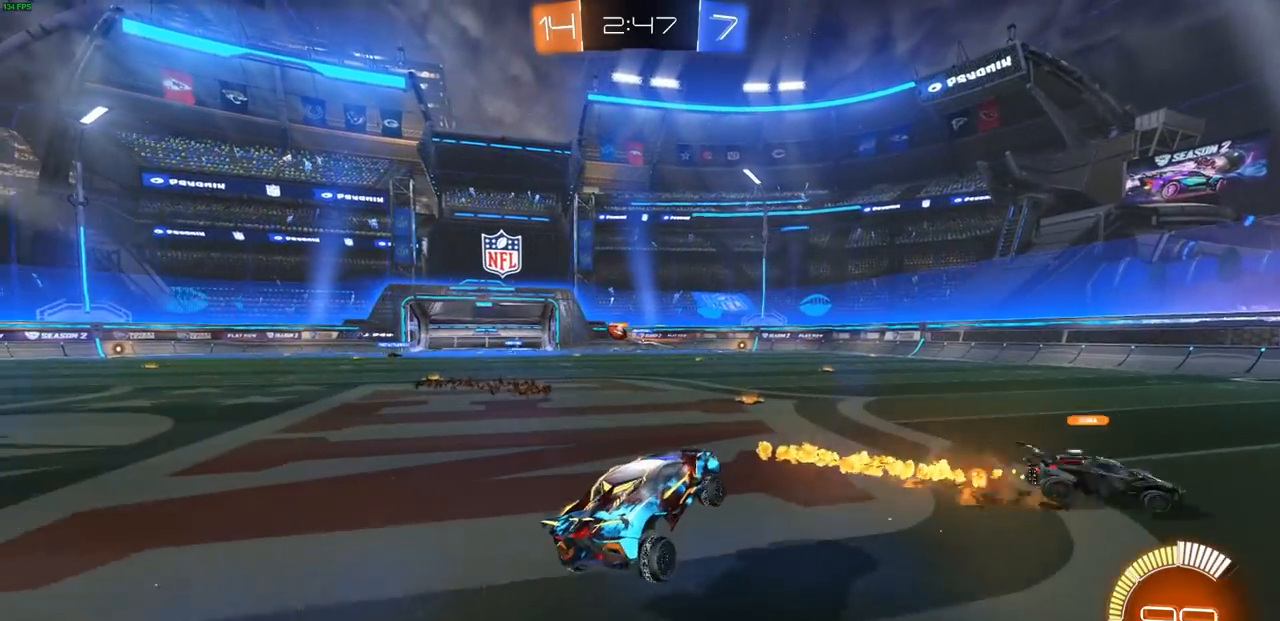
{"dt_ms": 500, "buttons": ["CIRCLE", "R2"], "left_stick": "left", "right_stick": "center", "events": [[100, "left_stick", "left"], [250, "L1", "down"], [283, "L1", "up"], [433, "CIRCLE", "down"]]}
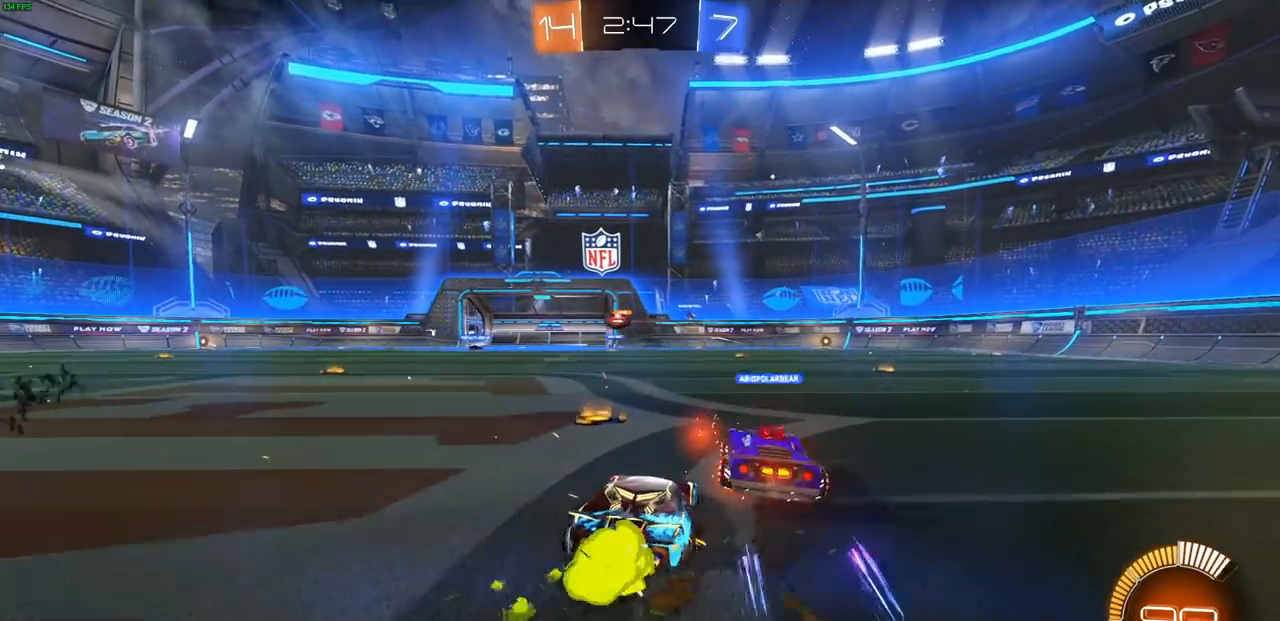
{"dt_ms": 500, "buttons": ["CIRCLE", "R2"], "left_stick": "center", "right_stick": "center", "events": [[267, "left_stick", "center"]]}
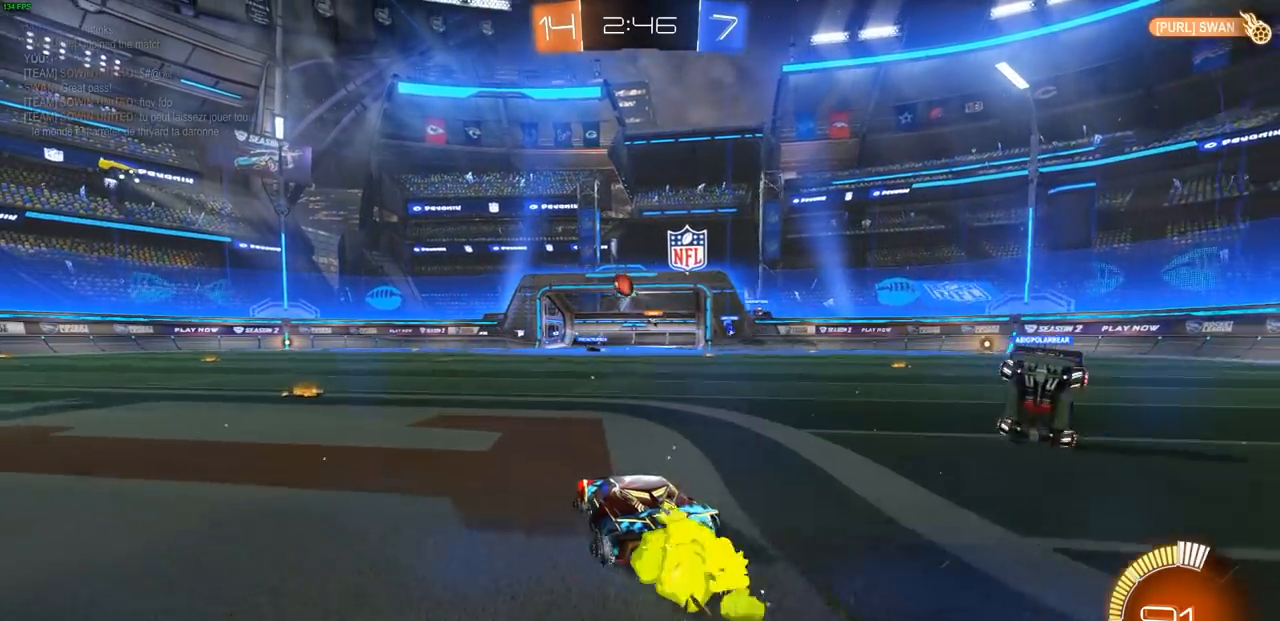
{"dt_ms": 500, "buttons": ["R2"], "left_stick": "left", "right_stick": "center", "events": [[100, "CIRCLE", "up"], [383, "left_stick", "left"]]}
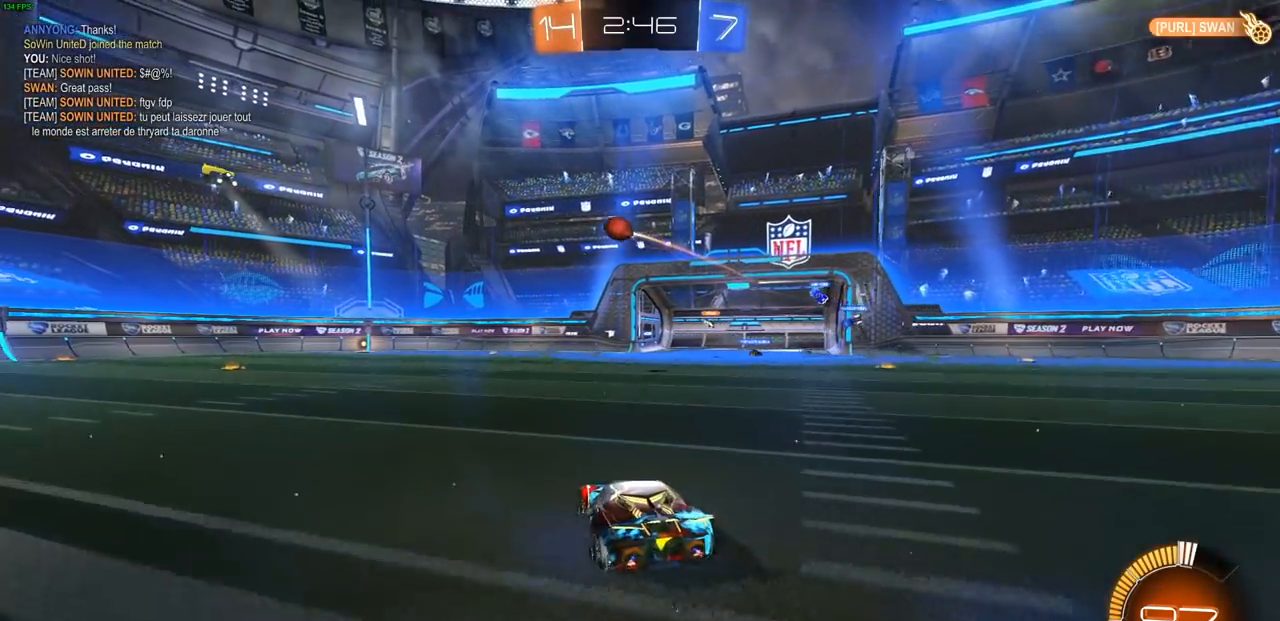
{"dt_ms": 500, "buttons": ["CROSS", "R2"], "left_stick": "up-left", "right_stick": "center", "events": [[350, "left_stick", "up-left"], [433, "CROSS", "down"]]}
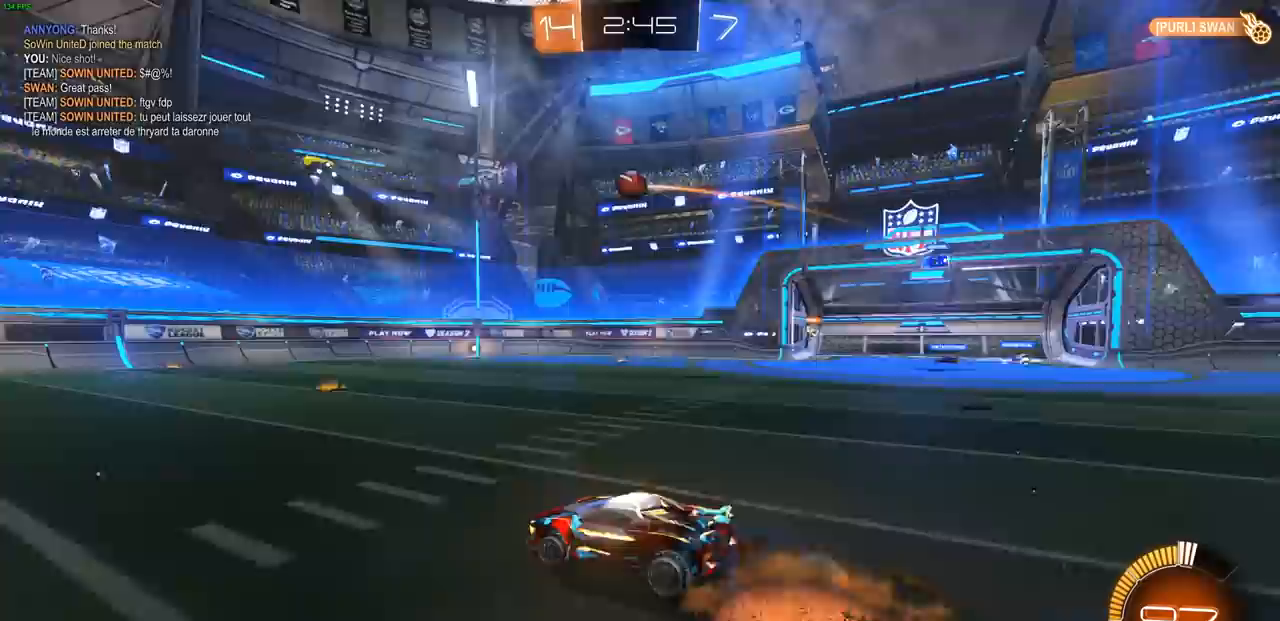
{"dt_ms": 1000, "buttons": ["L2"], "left_stick": "left", "right_stick": "center"}